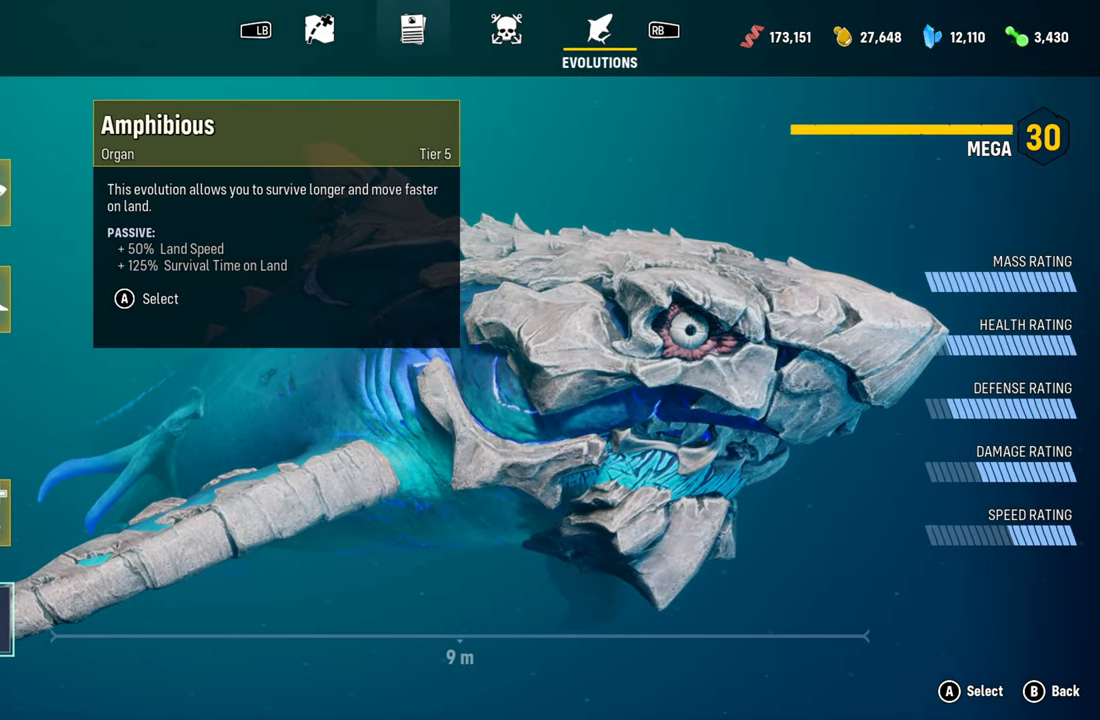
Gameplay with a controller (Xbox layout); each line is a JSON object with the inputs held at the frame after it. "events" lists button and stick changes between this image and that frame as [ms after this image, input, new state], when the widget could be followed in between. Not read: L3.
{"buttons": [], "left_stick": "down", "right_stick": "center", "events": [[380, "left_stick", "down"]]}
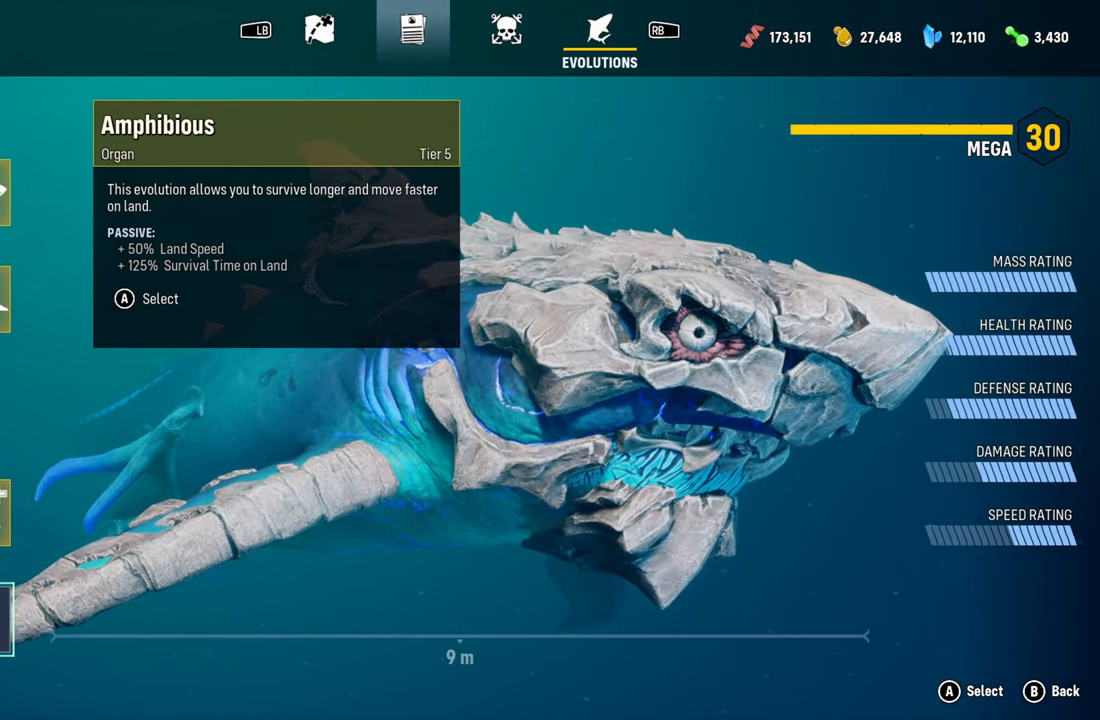
{"buttons": [], "left_stick": "center", "right_stick": "center", "events": [[140, "left_stick", "center"], [200, "left_stick", "down"], [400, "left_stick", "center"]]}
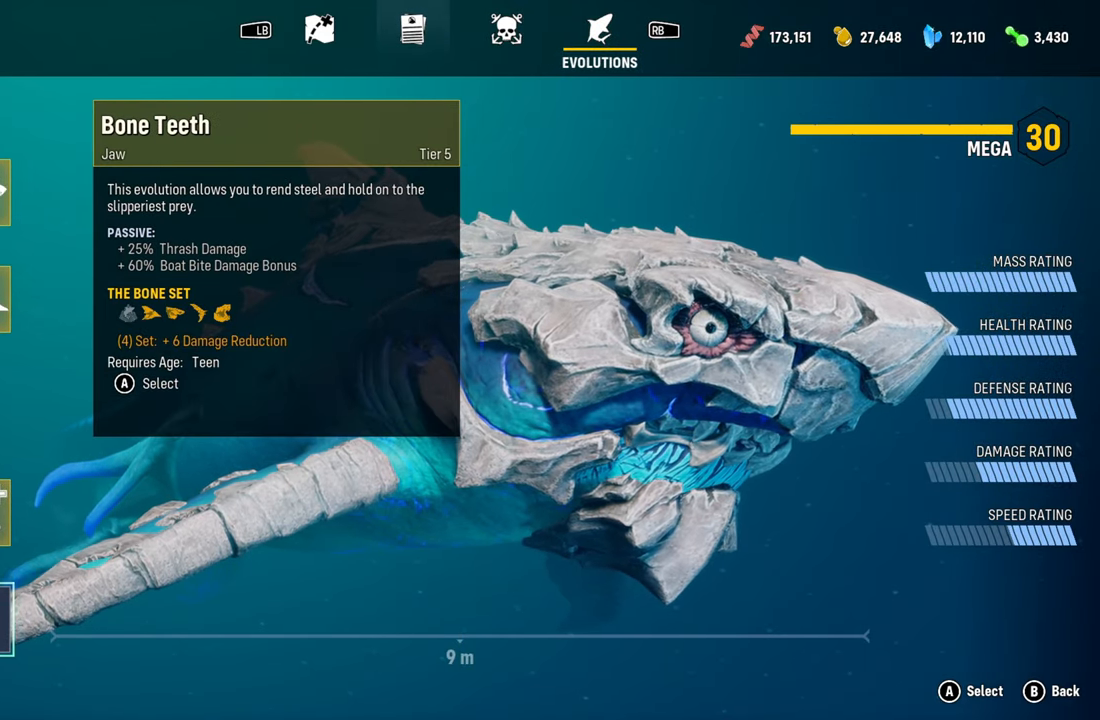
{"buttons": [], "left_stick": "center", "right_stick": "center", "events": [[120, "A", "down"], [280, "A", "up"]]}
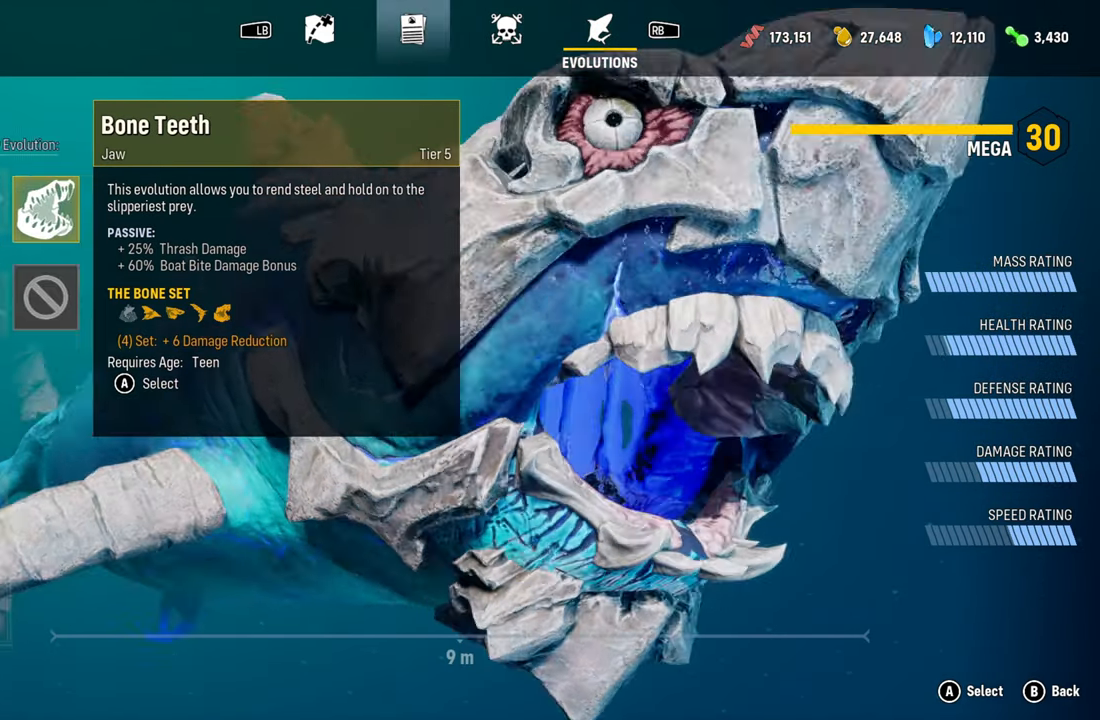
{"buttons": [], "left_stick": "down", "right_stick": "center", "events": [[500, "left_stick", "down"]]}
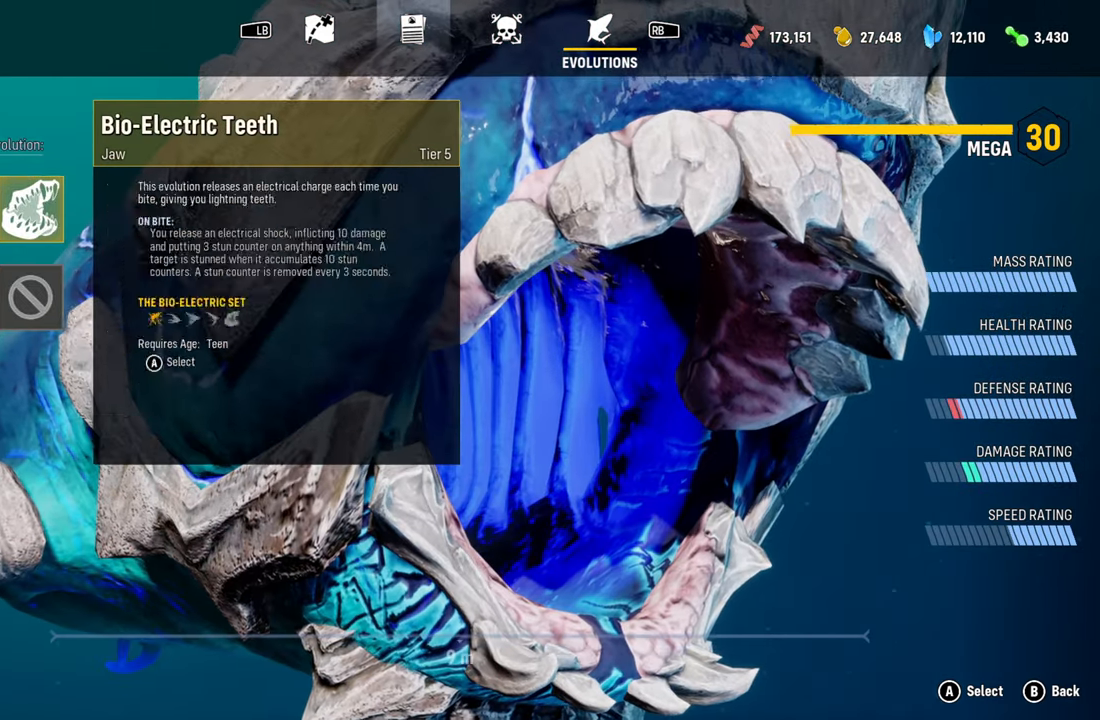
{"buttons": [], "left_stick": "center", "right_stick": "center", "events": [[160, "left_stick", "center"], [340, "A", "down"], [500, "A", "up"]]}
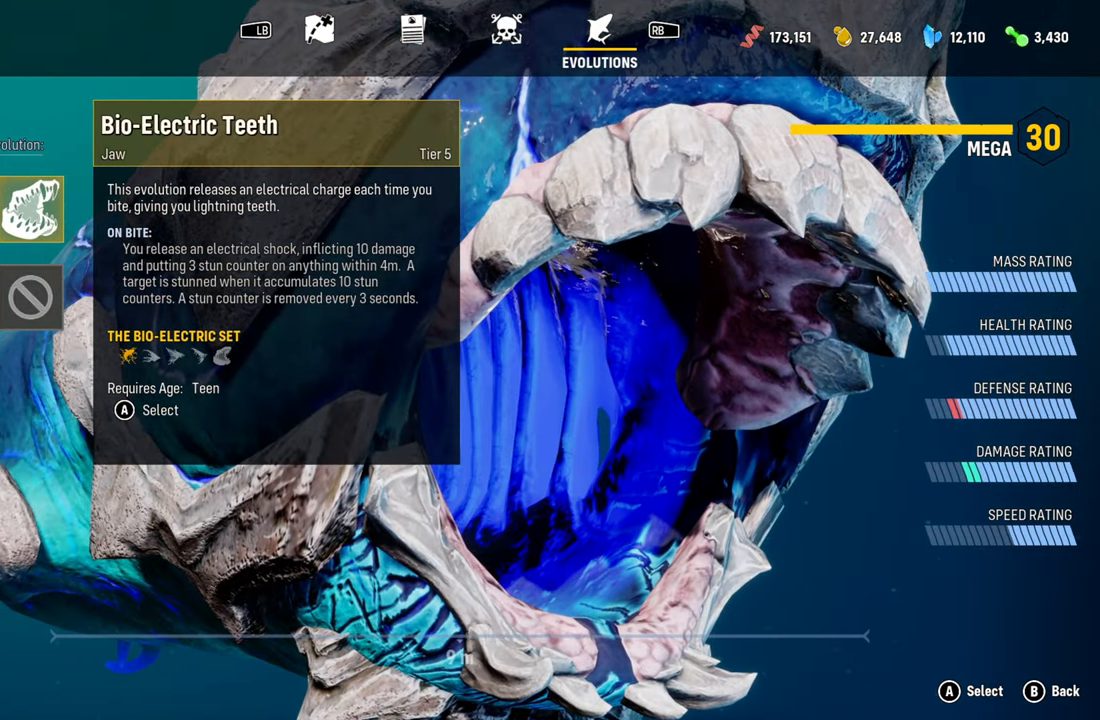
{"buttons": [], "left_stick": "center", "right_stick": "center", "events": []}
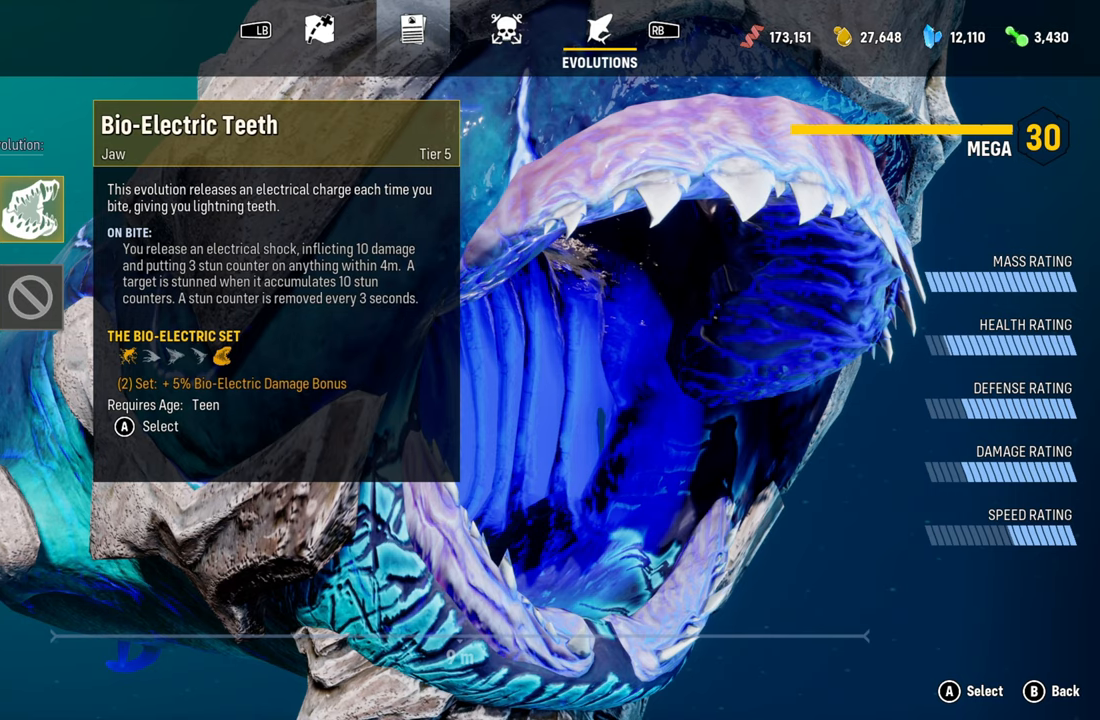
{"buttons": [], "left_stick": "center", "right_stick": "center", "events": [[340, "B", "down"], [460, "B", "up"]]}
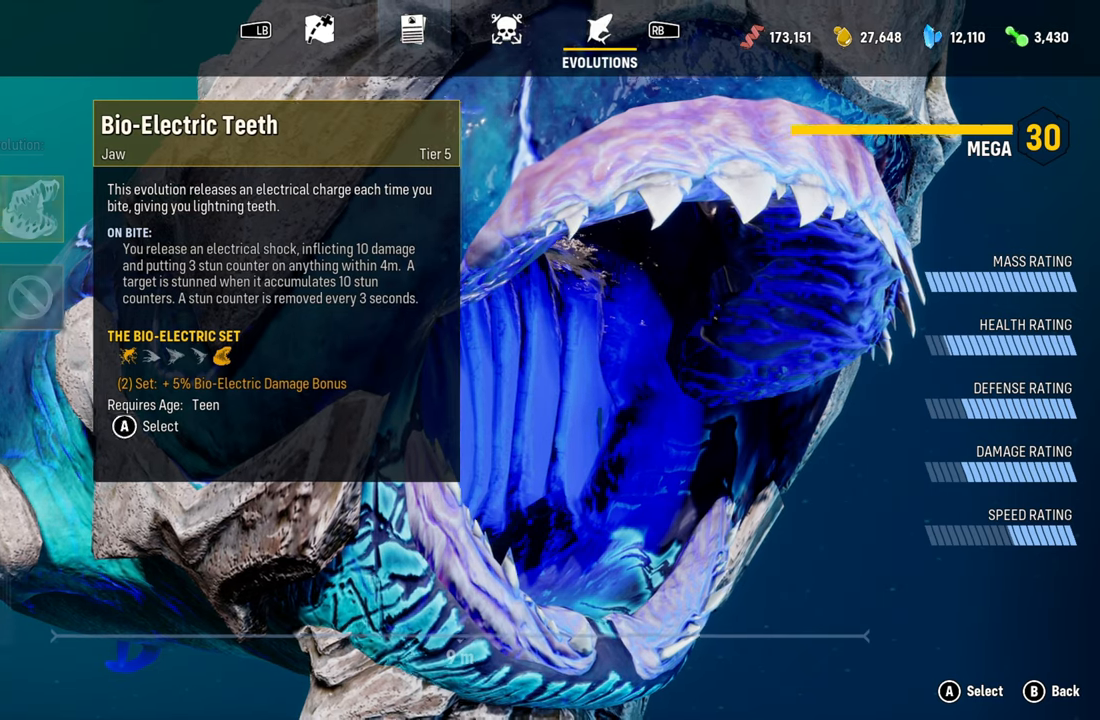
{"buttons": [], "left_stick": "center", "right_stick": "center", "events": []}
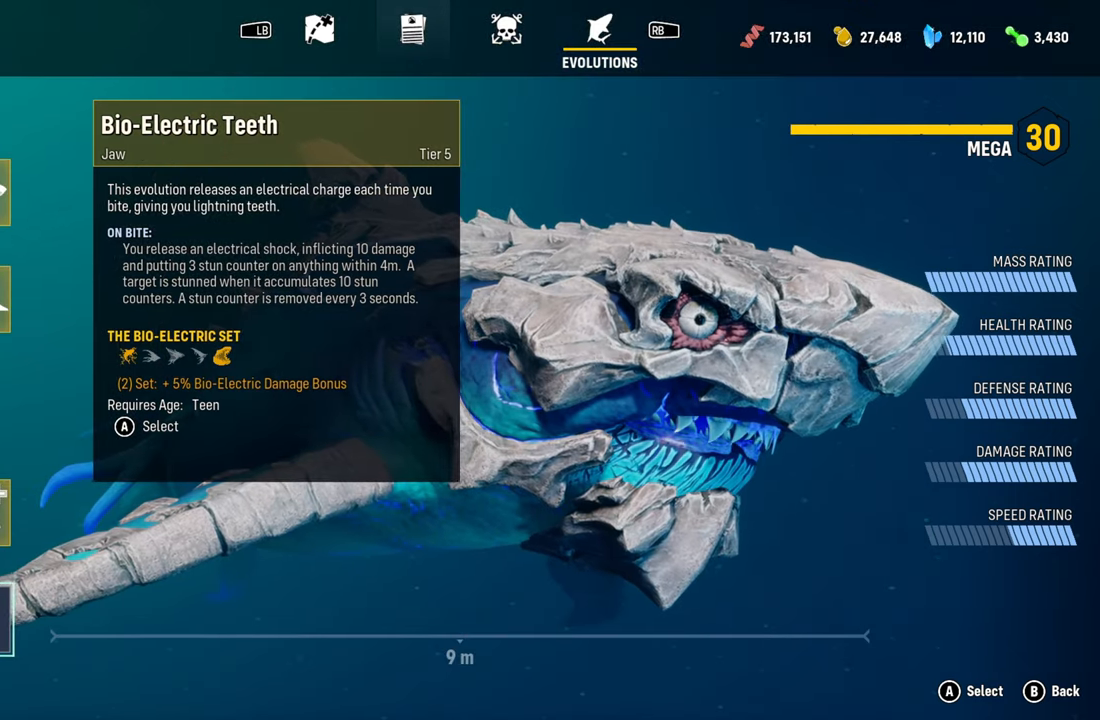
{"buttons": [], "left_stick": "center", "right_stick": "center", "events": [[140, "left_stick", "right"], [420, "left_stick", "center"]]}
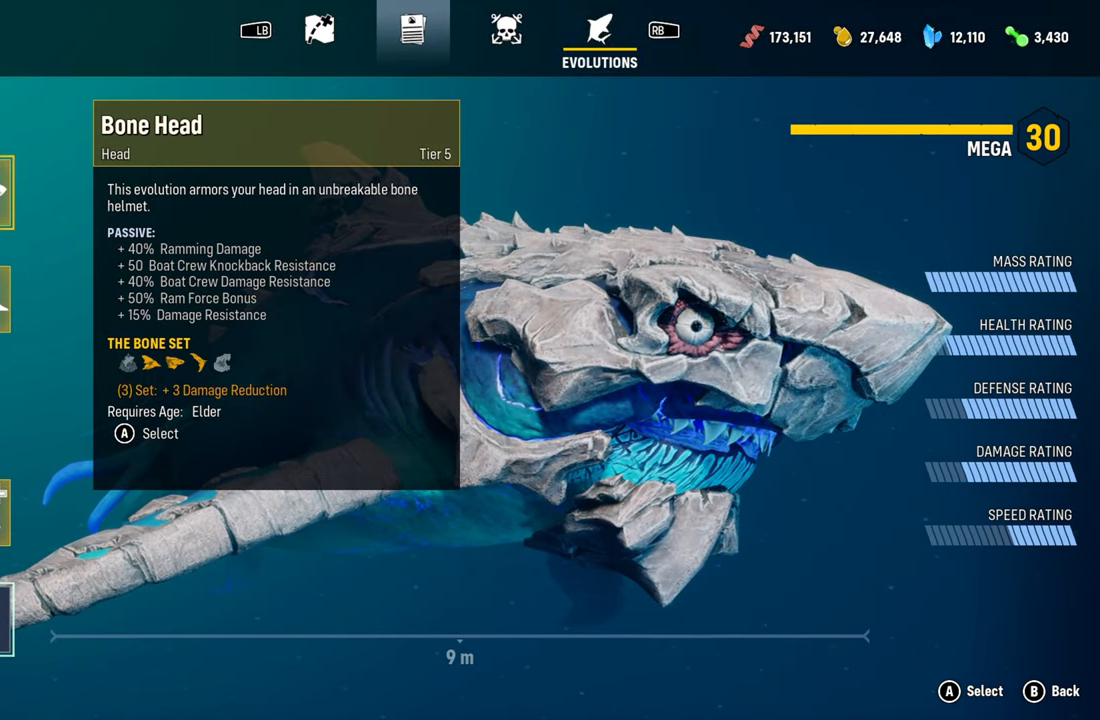
{"buttons": [], "left_stick": "center", "right_stick": "center", "events": [[100, "left_stick", "down"], [400, "left_stick", "center"]]}
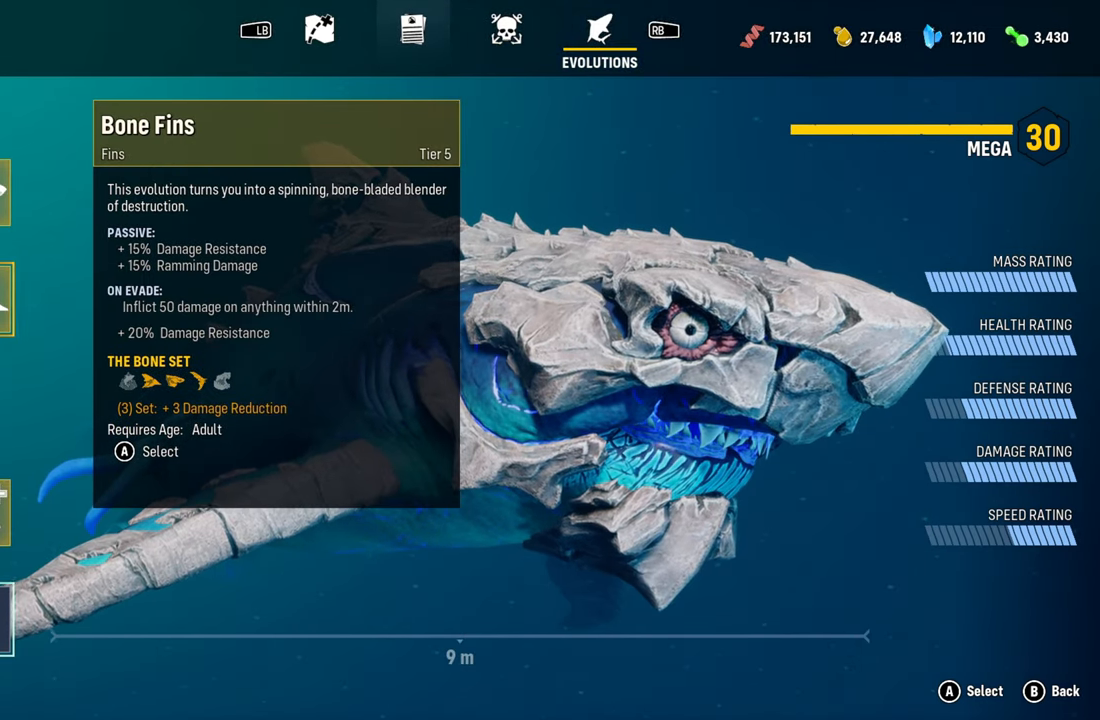
{"buttons": [], "left_stick": "center", "right_stick": "center", "events": [[40, "A", "down"], [200, "A", "up"]]}
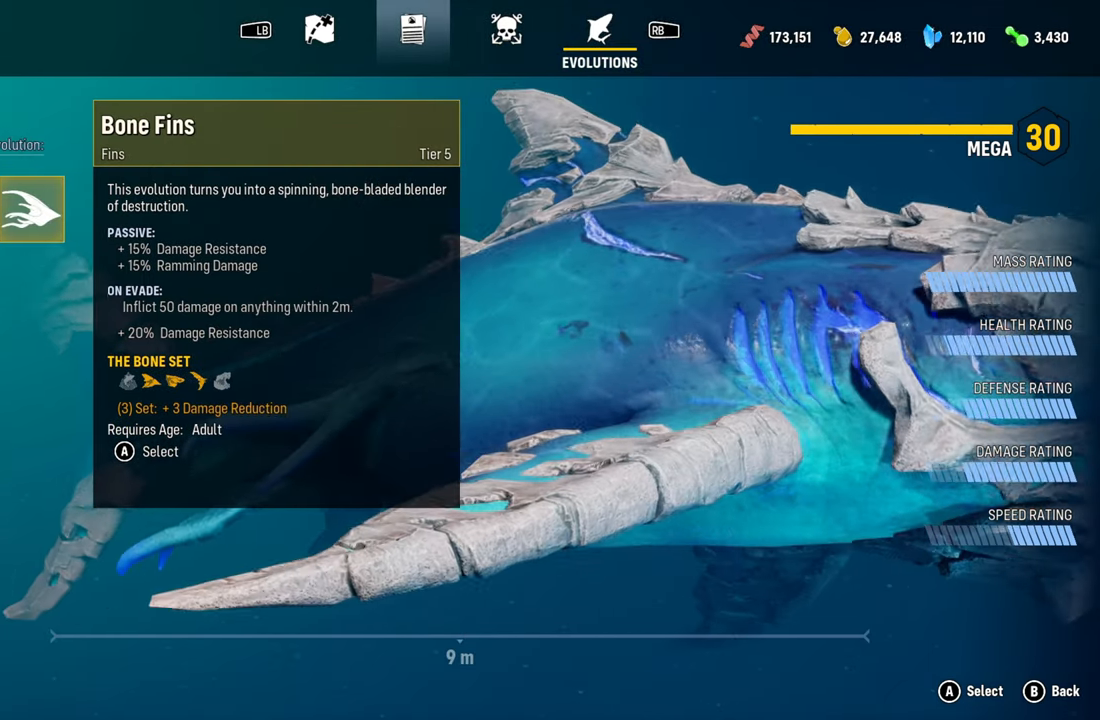
{"buttons": [], "left_stick": "up-right", "right_stick": "center", "events": [[440, "left_stick", "up-right"]]}
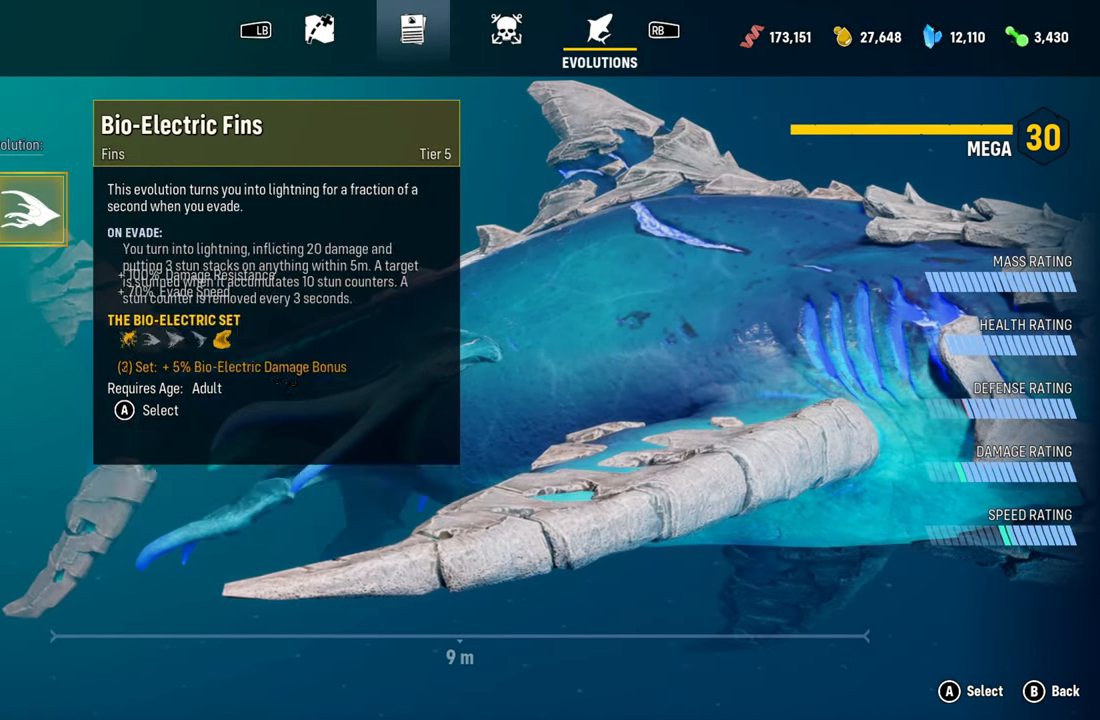
{"buttons": [], "left_stick": "center", "right_stick": "center", "events": [[220, "left_stick", "center"], [360, "A", "down"], [500, "A", "up"]]}
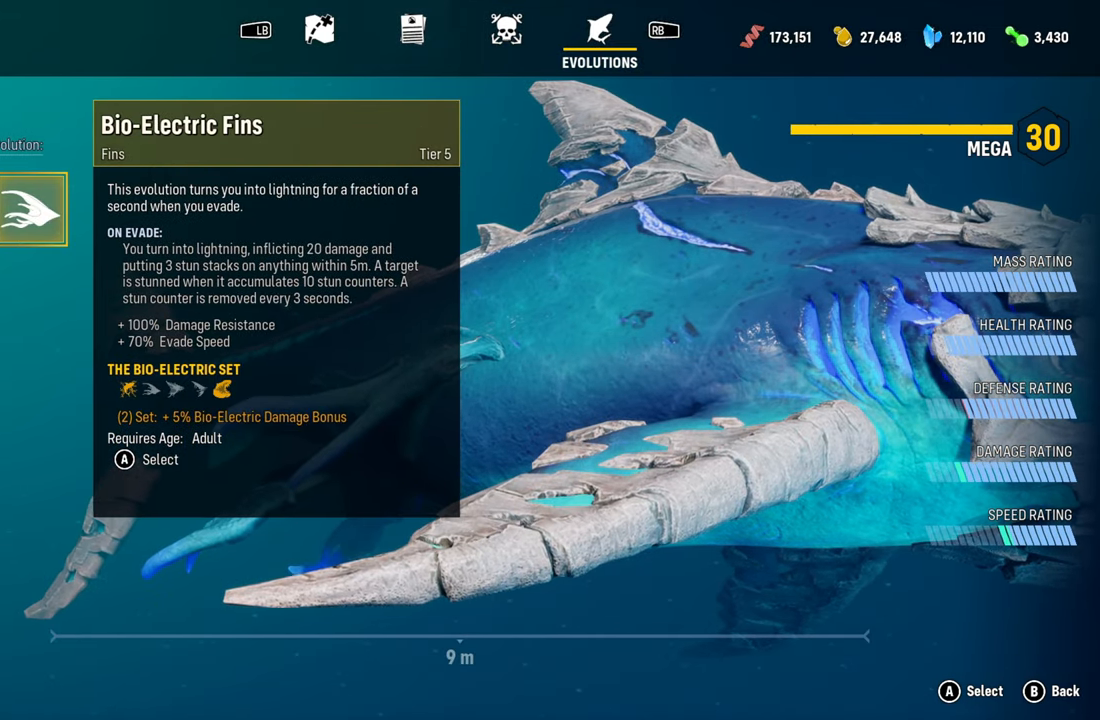
{"buttons": [], "left_stick": "center", "right_stick": "center", "events": []}
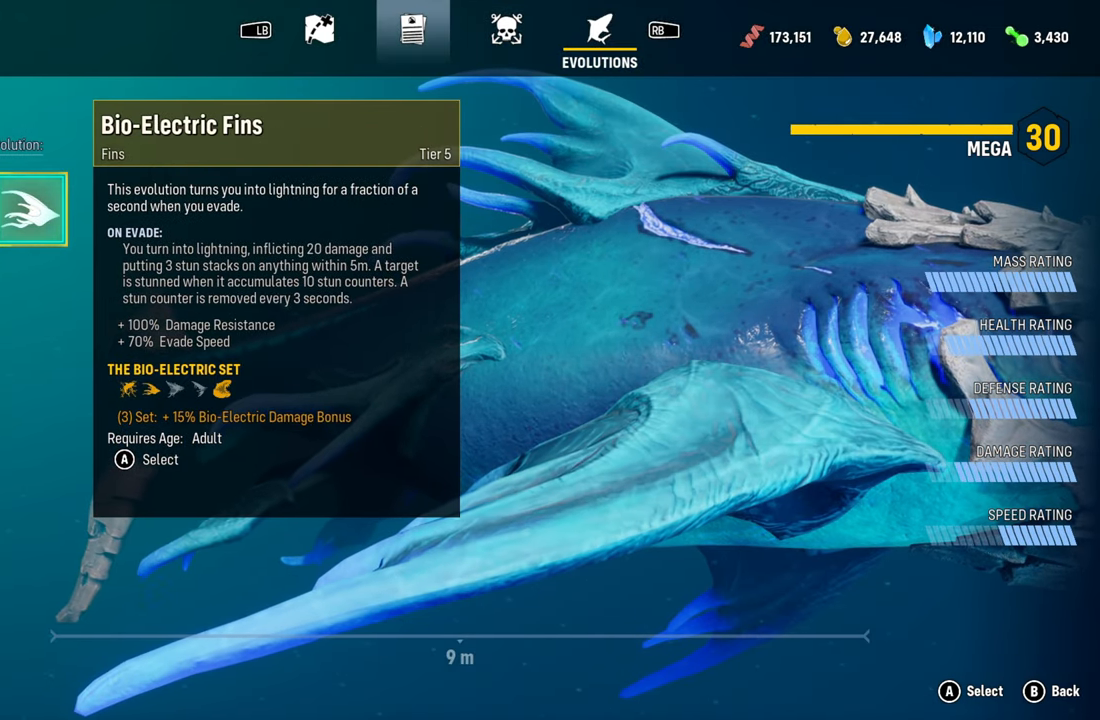
{"buttons": [], "left_stick": "center", "right_stick": "center", "events": []}
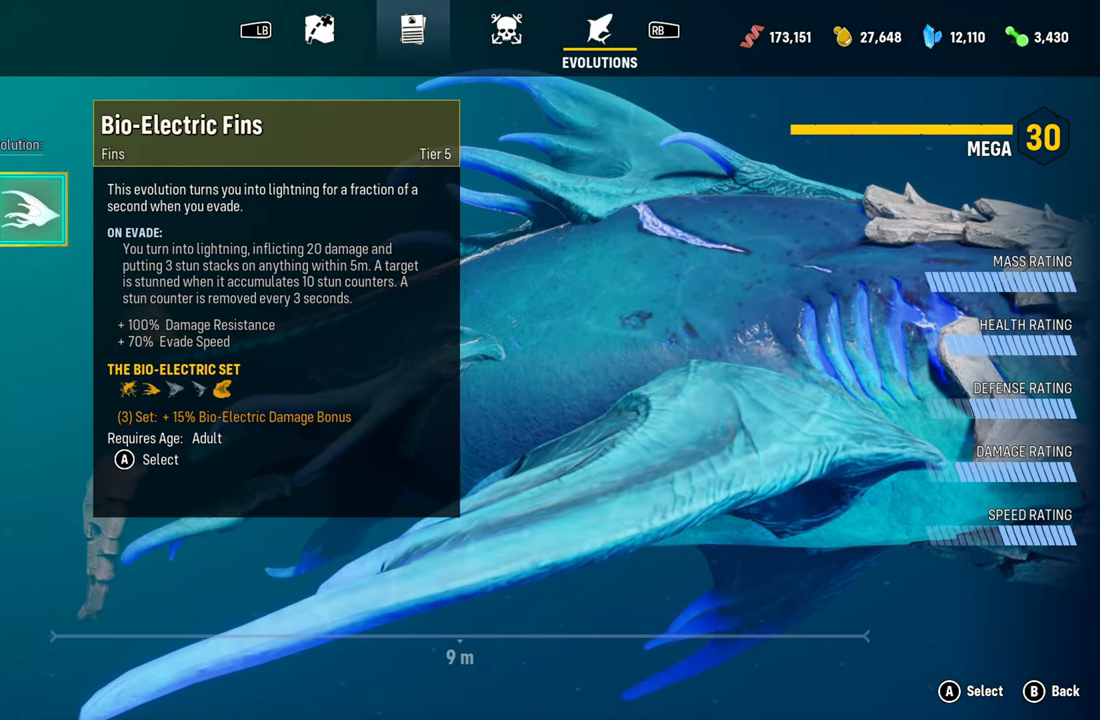
{"buttons": [], "left_stick": "center", "right_stick": "center", "events": [[40, "left_stick", "left"], [240, "left_stick", "center"]]}
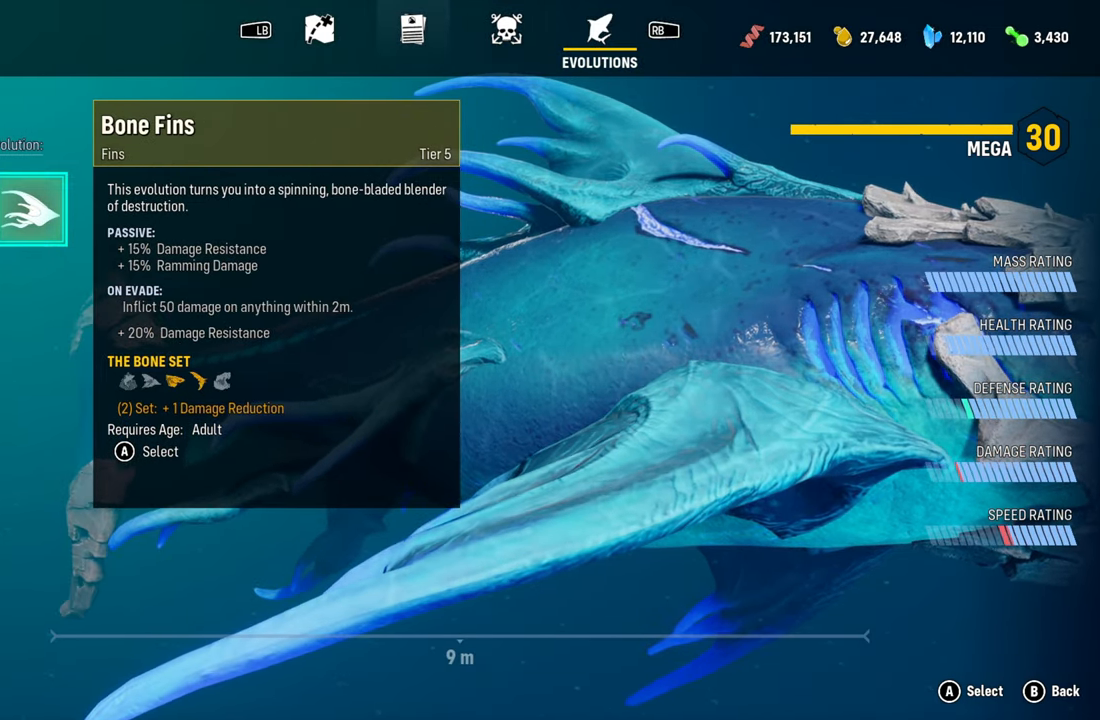
{"buttons": [], "left_stick": "center", "right_stick": "center", "events": [[140, "B", "down"], [260, "B", "up"]]}
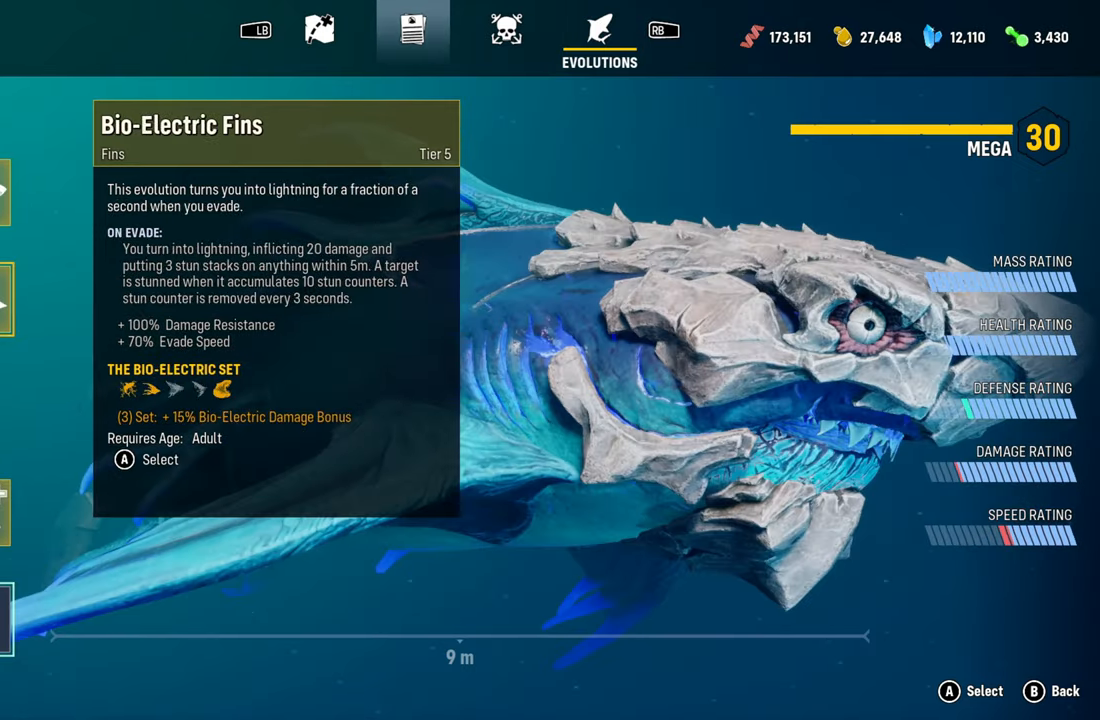
{"buttons": [], "left_stick": "up", "right_stick": "center", "events": [[340, "left_stick", "up"]]}
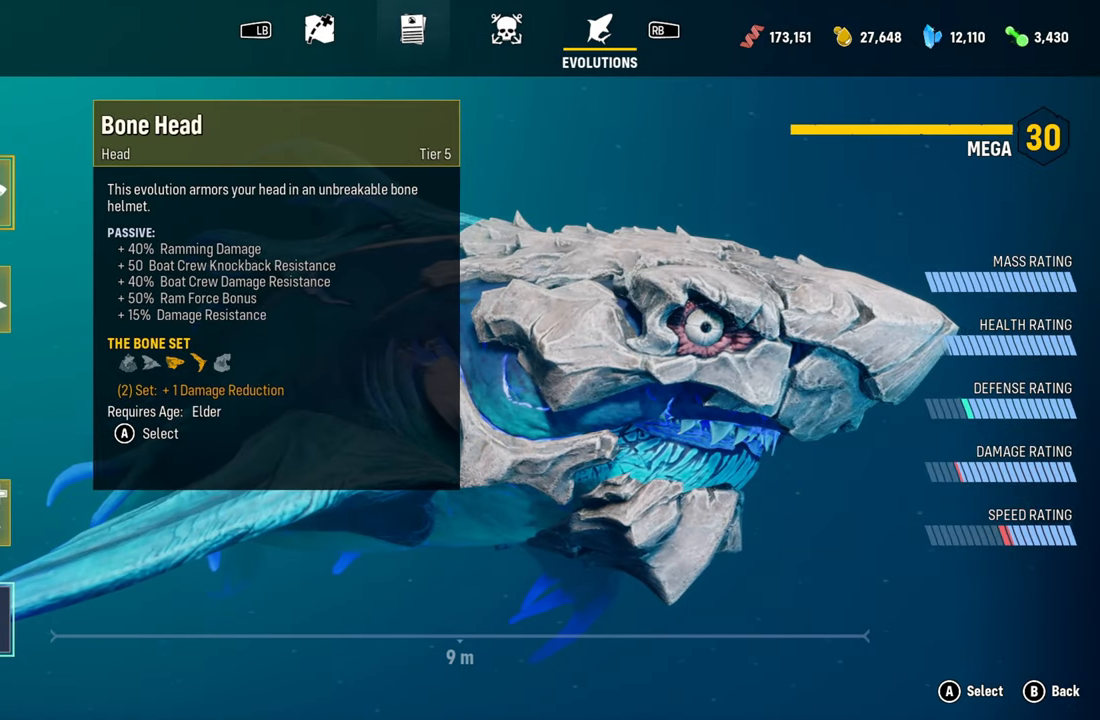
{"buttons": [], "left_stick": "center", "right_stick": "center", "events": [[60, "left_stick", "center"], [340, "A", "down"], [480, "A", "up"]]}
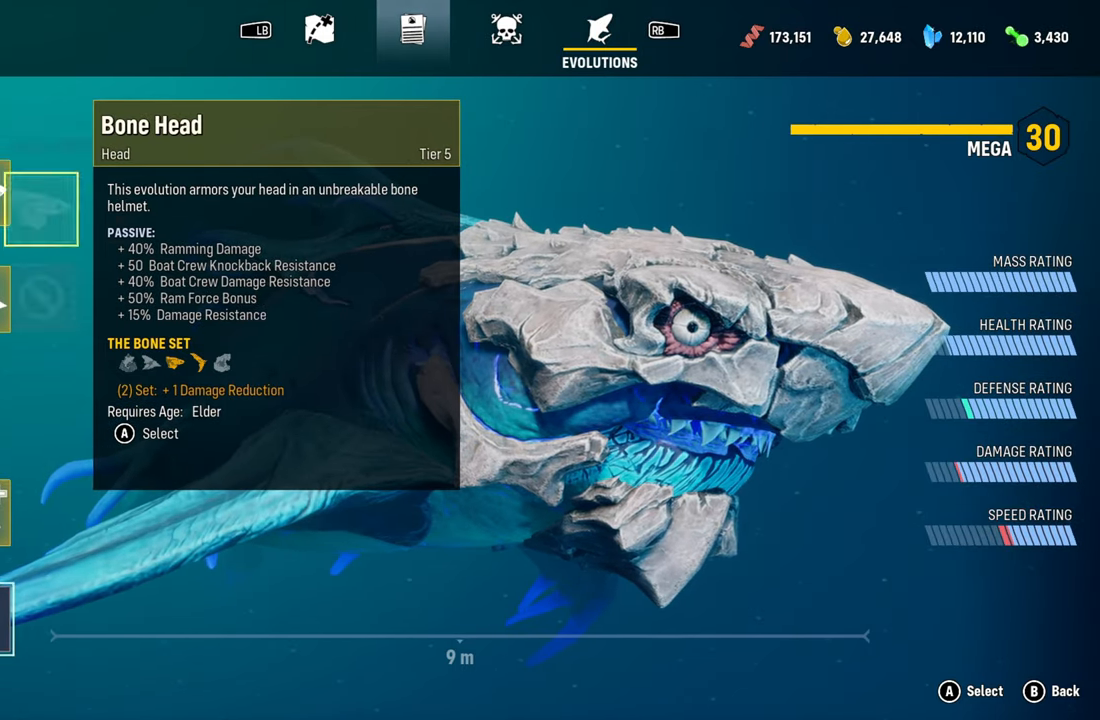
{"buttons": [], "left_stick": "center", "right_stick": "center", "events": []}
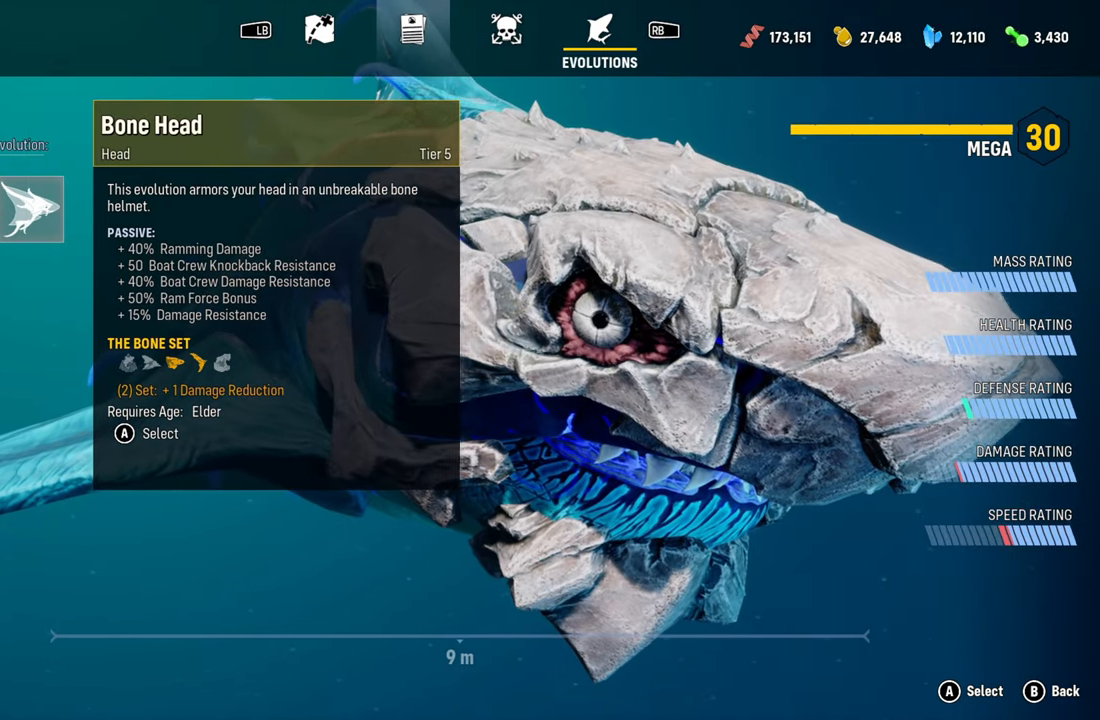
{"buttons": [], "left_stick": "right", "right_stick": "center", "events": [[480, "left_stick", "right"]]}
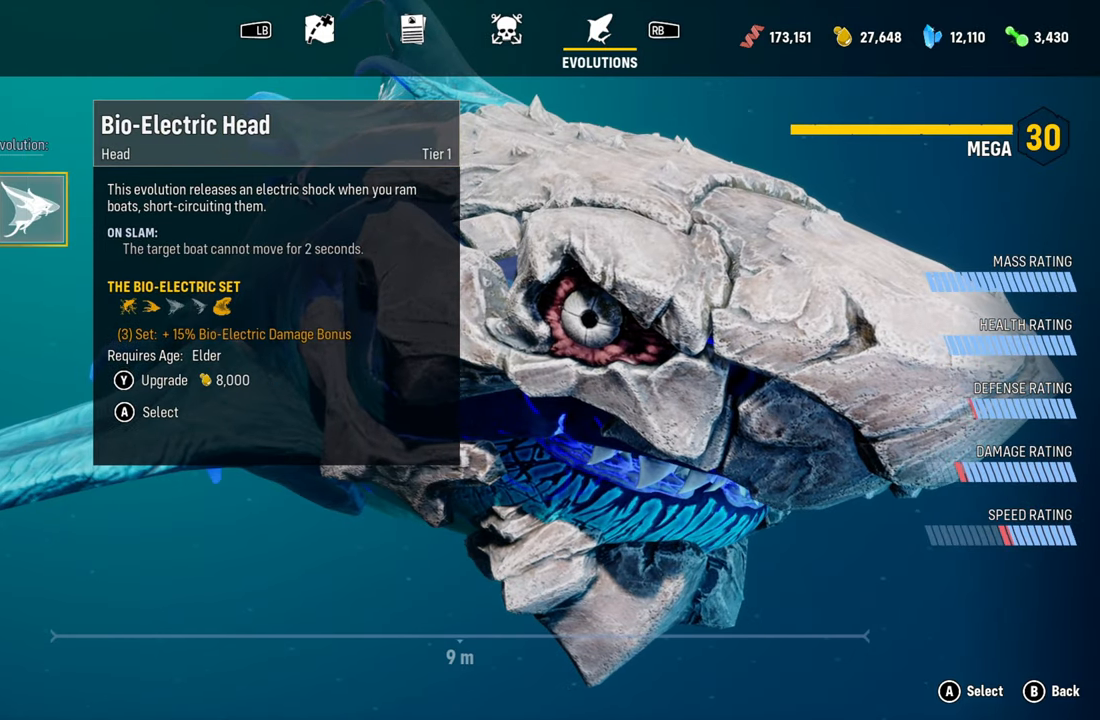
{"buttons": [], "left_stick": "center", "right_stick": "center", "events": [[160, "left_stick", "center"]]}
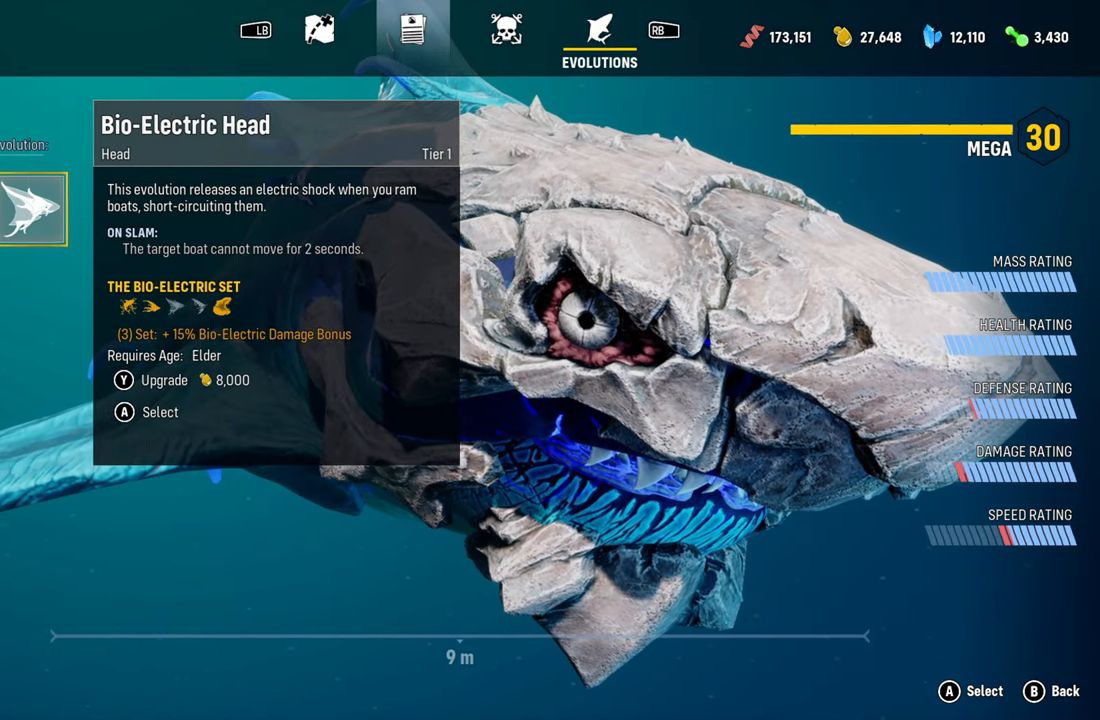
{"buttons": [], "left_stick": "center", "right_stick": "center", "events": [[60, "A", "down"], [220, "A", "up"]]}